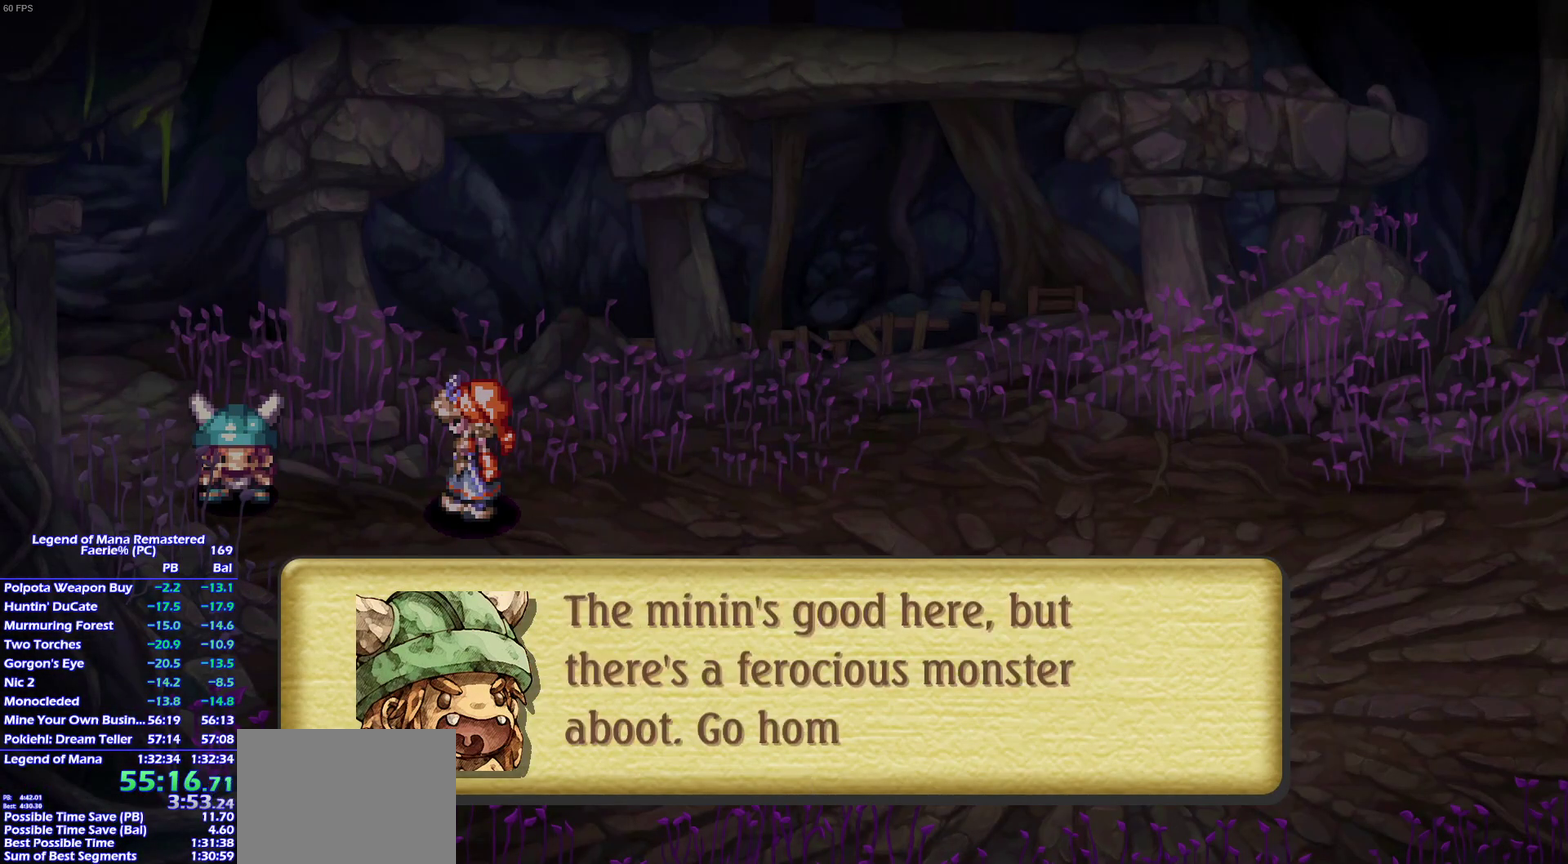
Gameplay with a controller (PlayStation layout); each line is a JSON object with the inputs held at the frame after it. "events" lists button and stick changes between this image and that frame as [ms after this image, input, new state], when the widget could be followed in between. This overlay highlights the sticks when they move; stick clicks (L3) are not distinguishable. Not read: L3 R3 START.
{"buttons": [], "left_stick": "center", "right_stick": "center", "events": []}
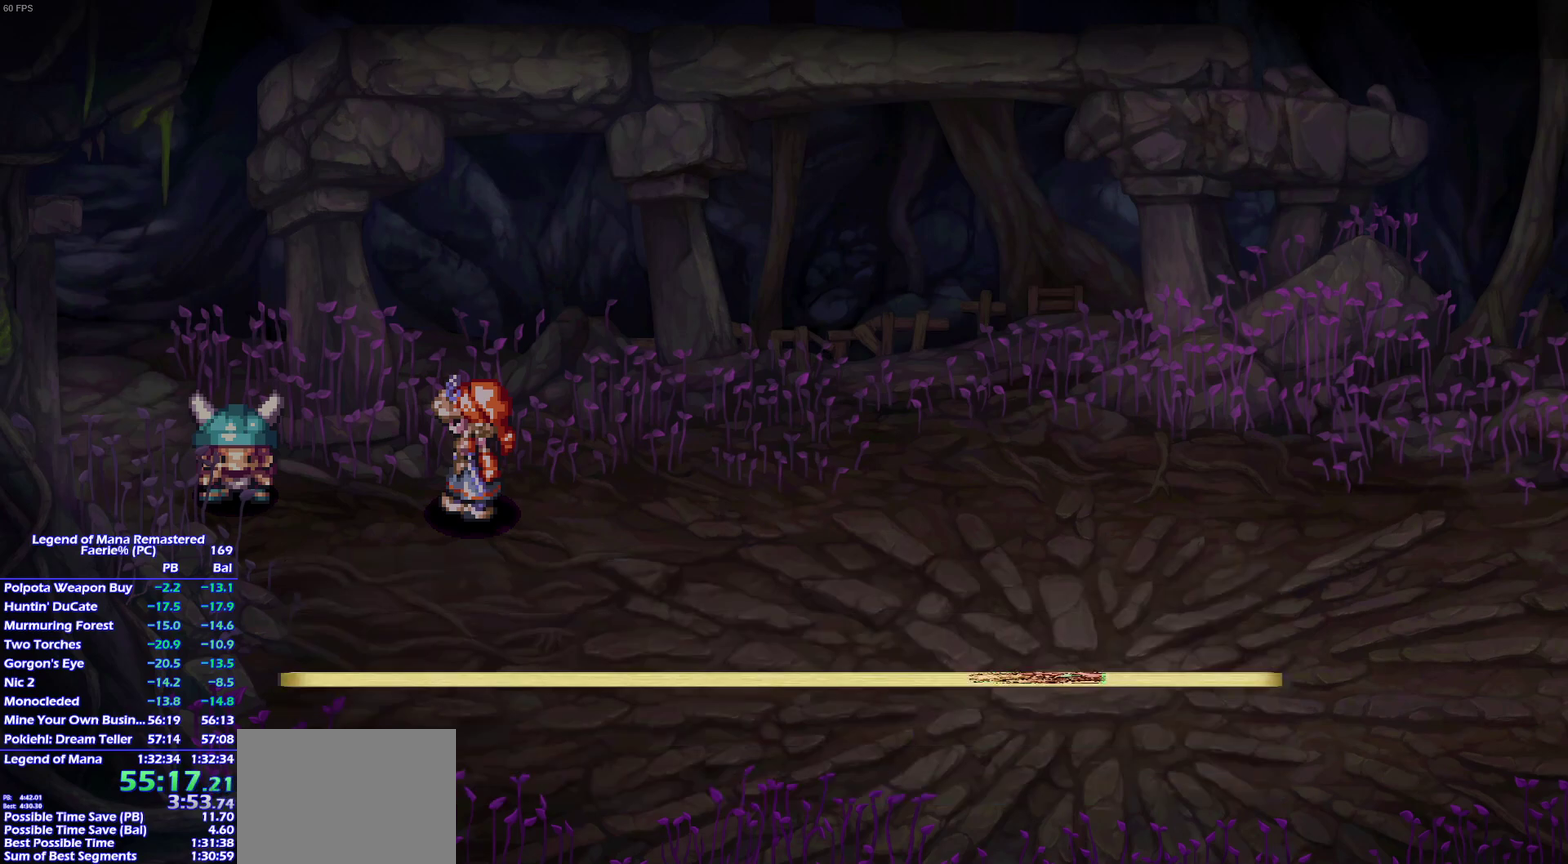
{"buttons": [], "left_stick": "center", "right_stick": "center", "events": []}
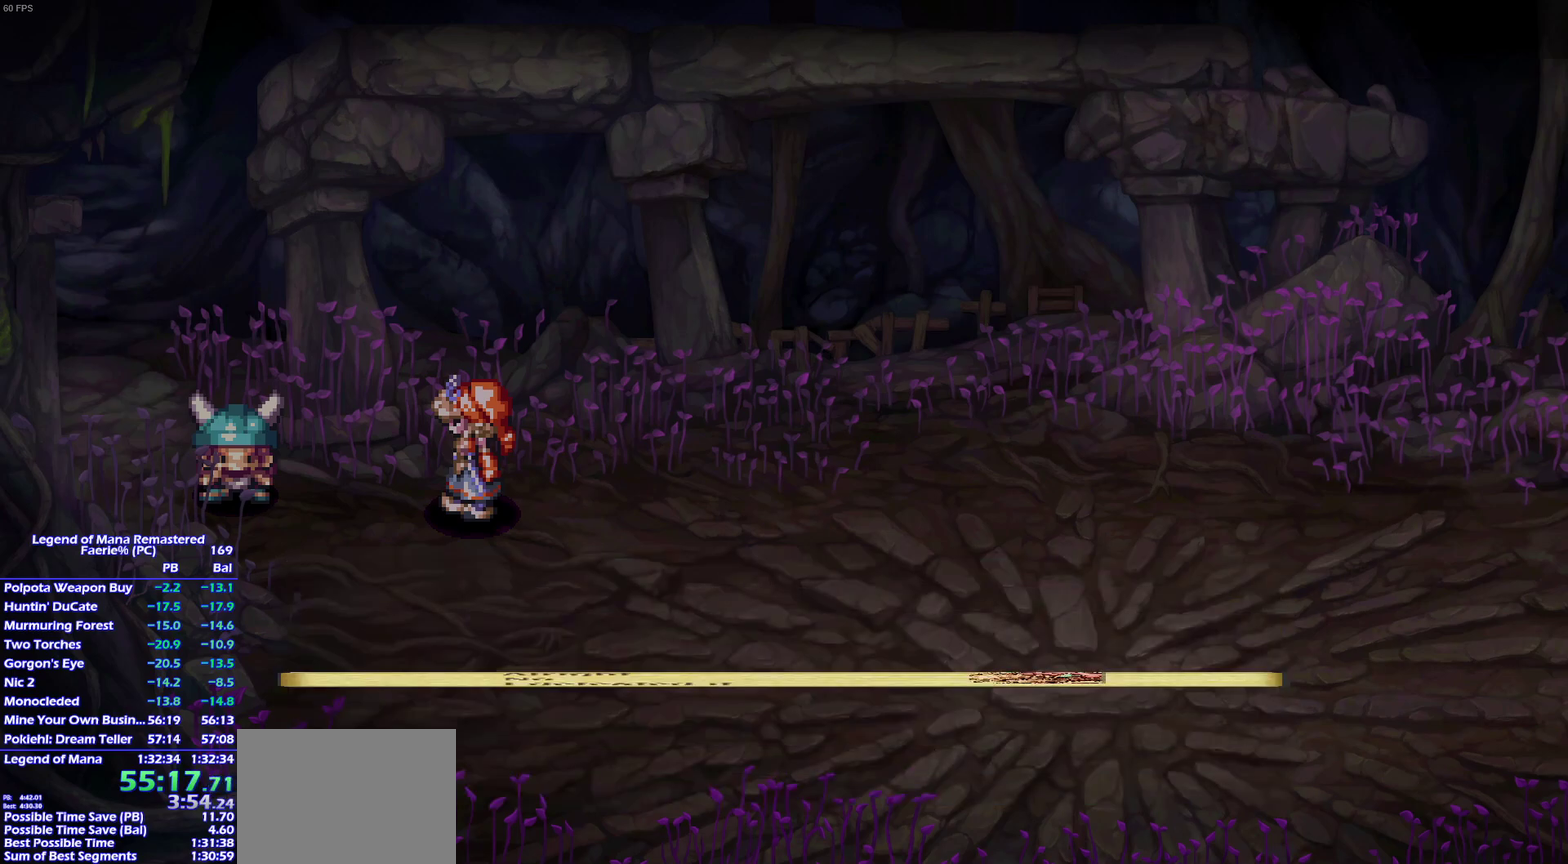
{"buttons": ["CROSS"], "left_stick": "center", "right_stick": "center", "events": [[67, "CROSS", "down"], [100, "CROSS", "up"], [183, "CROSS", "down"], [200, "CROSS", "up"], [250, "CROSS", "down"], [283, "CROSS", "up"], [333, "CROSS", "down"], [350, "CROSS", "up"], [383, "CROSS", "down"], [433, "CROSS", "up"], [483, "CROSS", "down"]]}
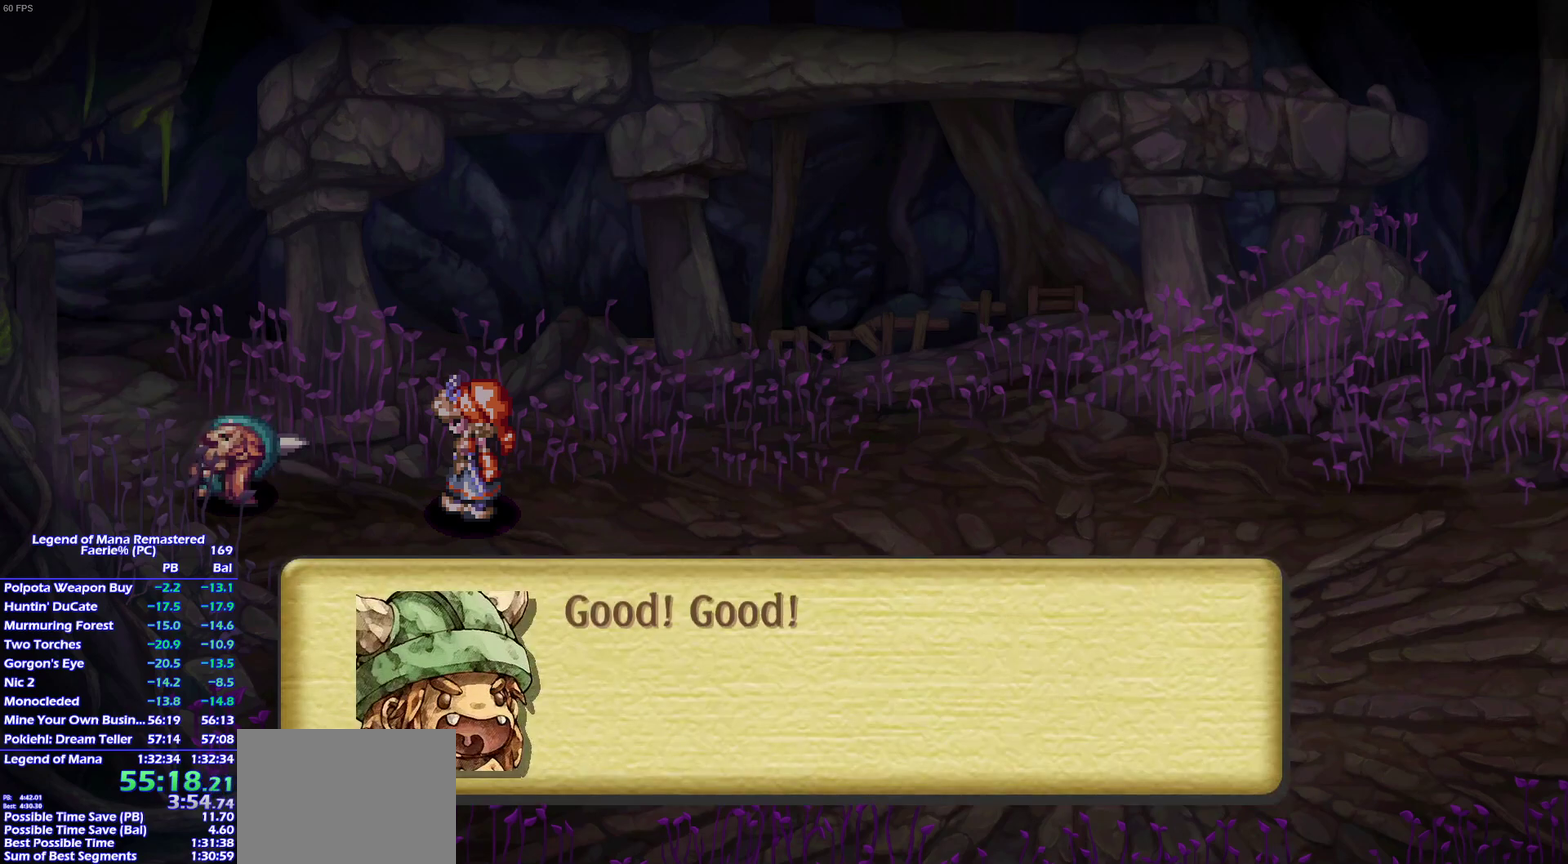
{"buttons": ["CROSS"], "left_stick": "center", "right_stick": "center", "events": []}
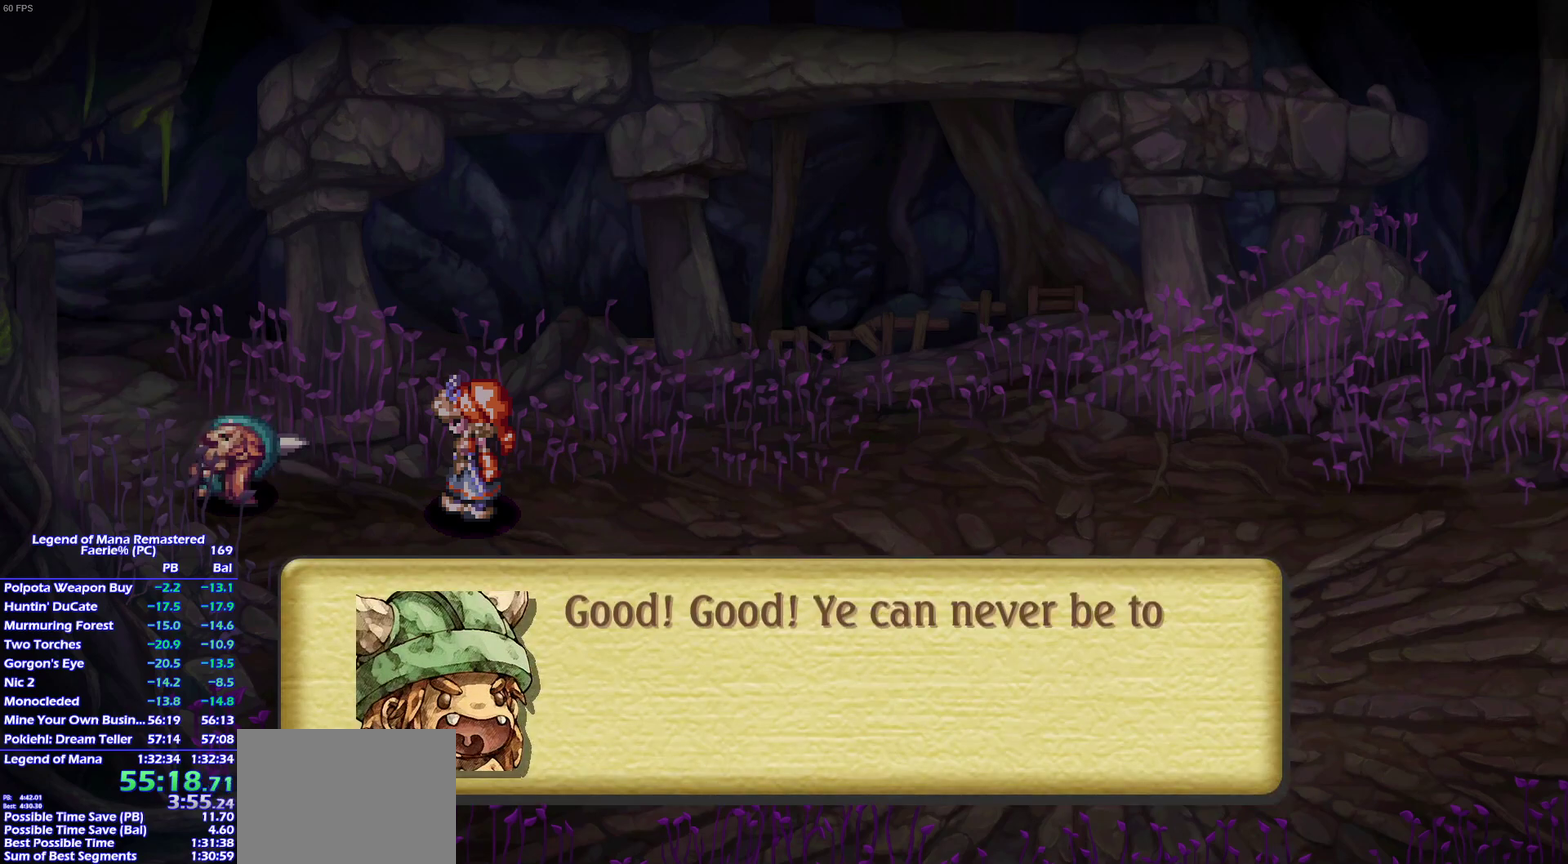
{"buttons": [], "left_stick": "center", "right_stick": "center", "events": [[33, "CROSS", "up"], [83, "CROSS", "down"], [117, "CROSS", "up"], [167, "CROSS", "down"], [183, "CROSS", "up"], [250, "CROSS", "down"], [283, "CROSS", "up"], [350, "CROSS", "down"], [367, "CROSS", "up"], [433, "CROSS", "down"], [450, "CROSS", "up"]]}
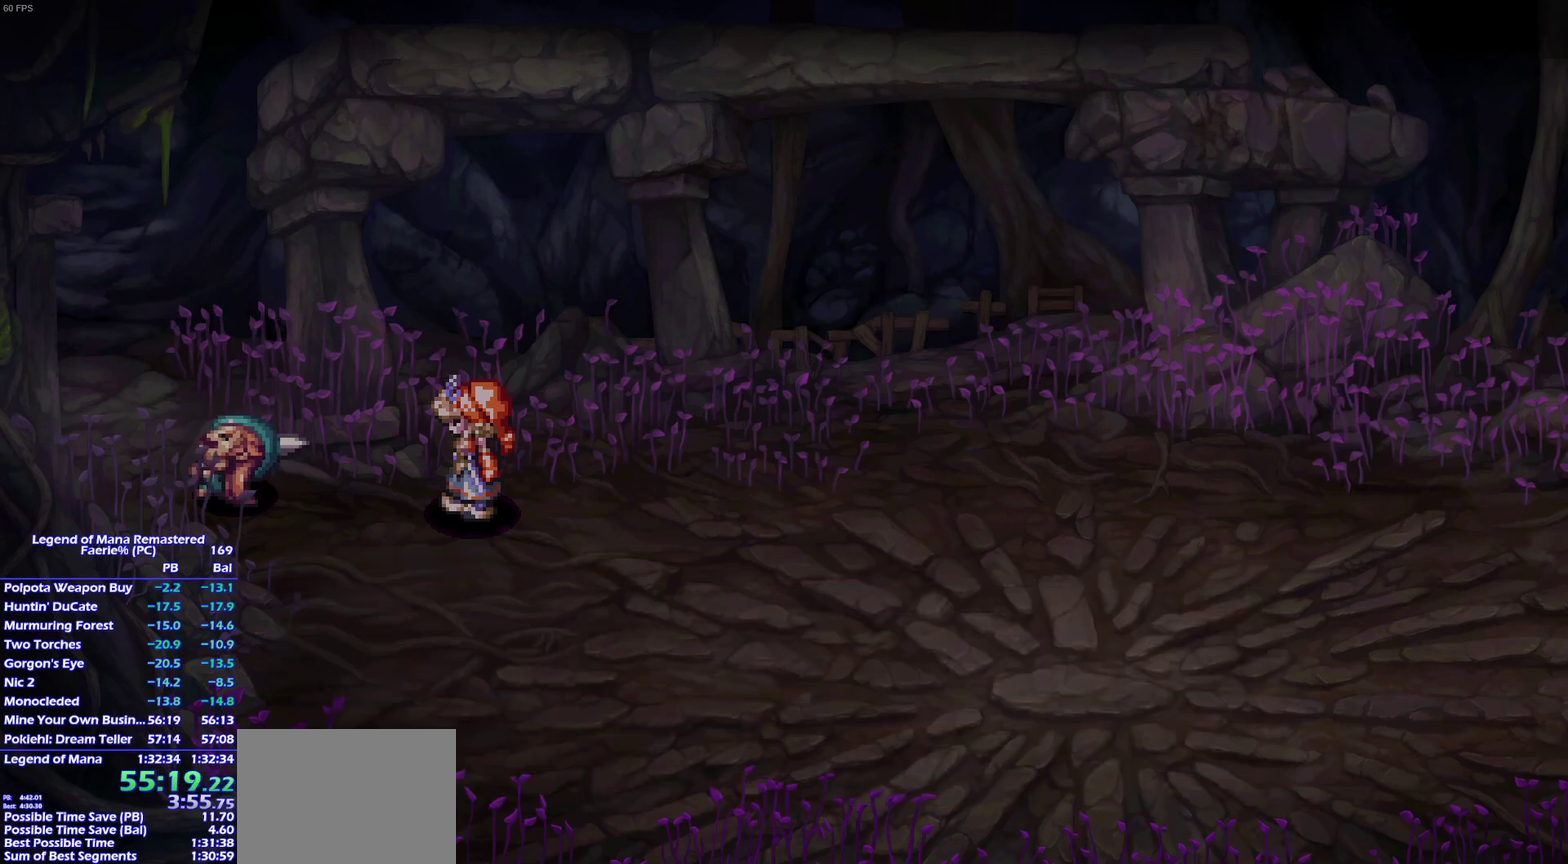
{"buttons": [], "left_stick": "center", "right_stick": "center", "events": []}
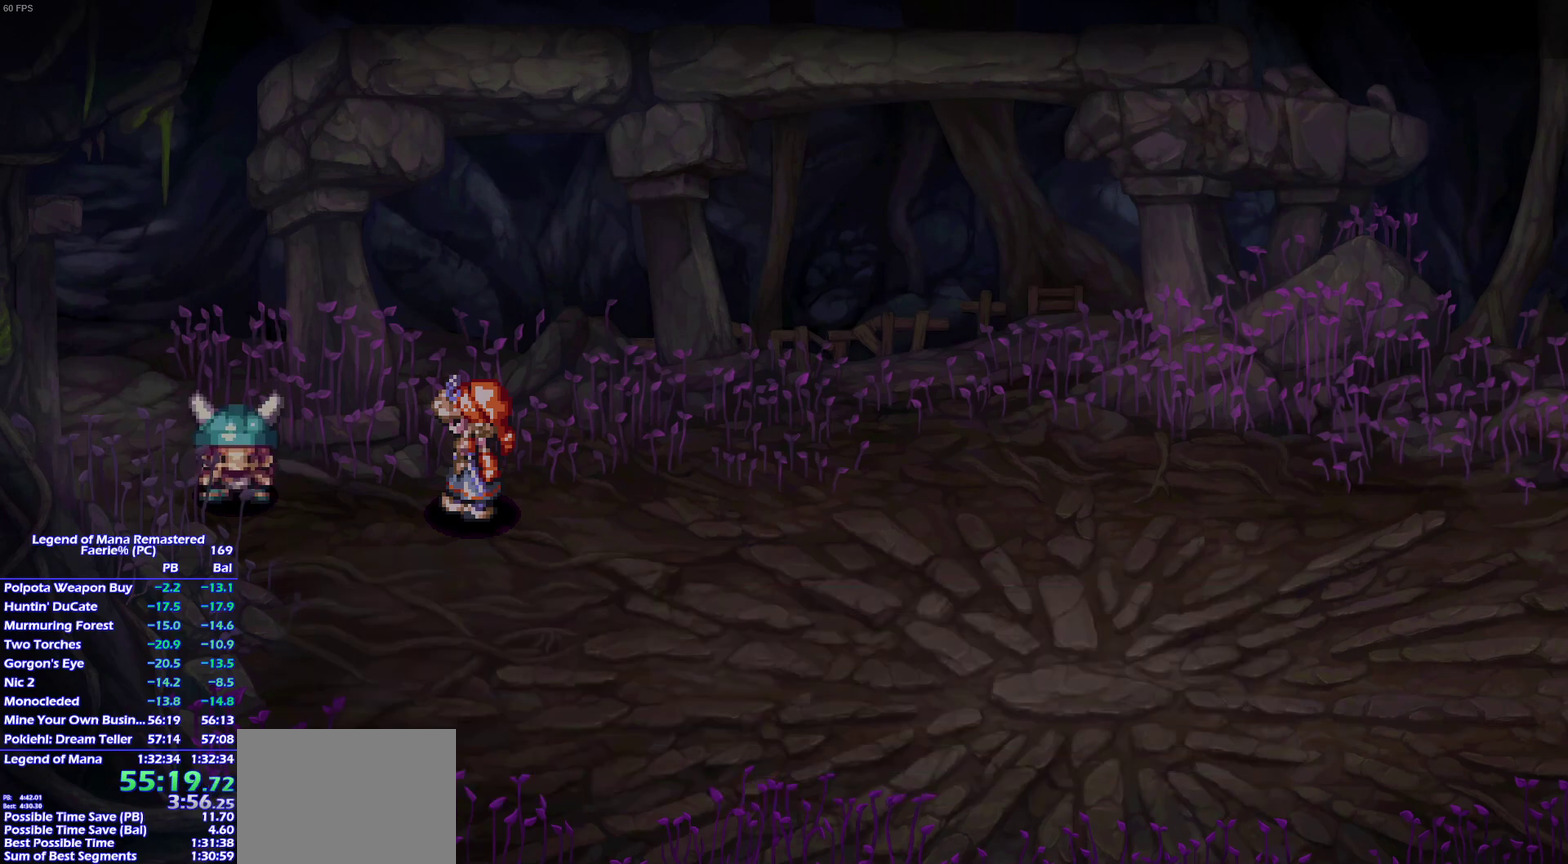
{"buttons": ["CROSS"], "left_stick": "center", "right_stick": "center", "events": [[33, "CROSS", "down"], [67, "CROSS", "up"], [117, "CROSS", "down"], [167, "CROSS", "up"], [283, "CROSS", "down"], [317, "CROSS", "up"], [383, "CROSS", "down"], [400, "CROSS", "up"], [467, "CROSS", "down"]]}
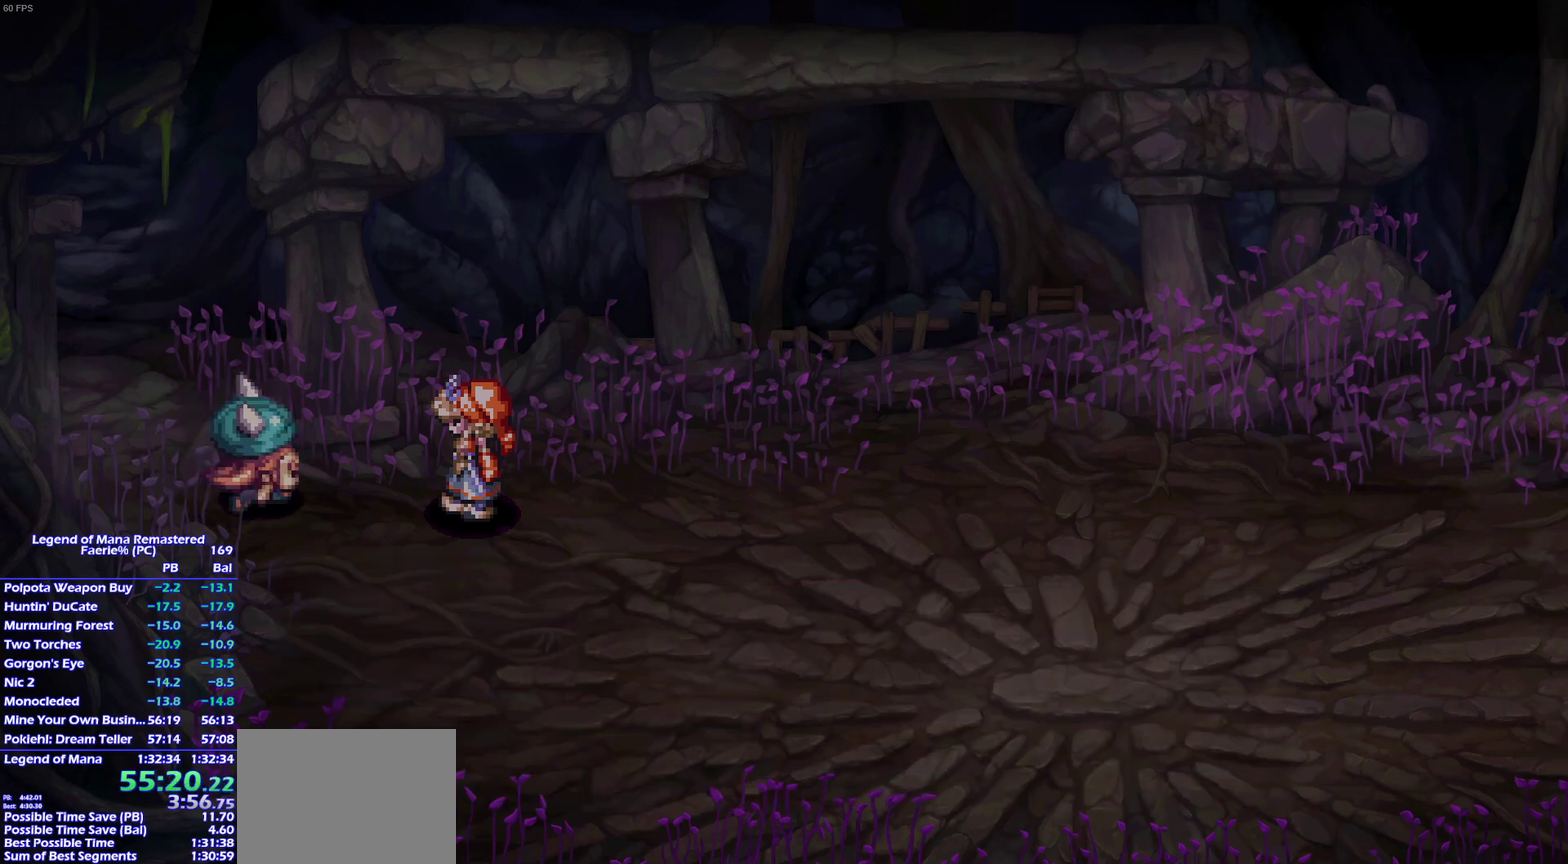
{"buttons": ["CROSS"], "left_stick": "center", "right_stick": "center", "events": []}
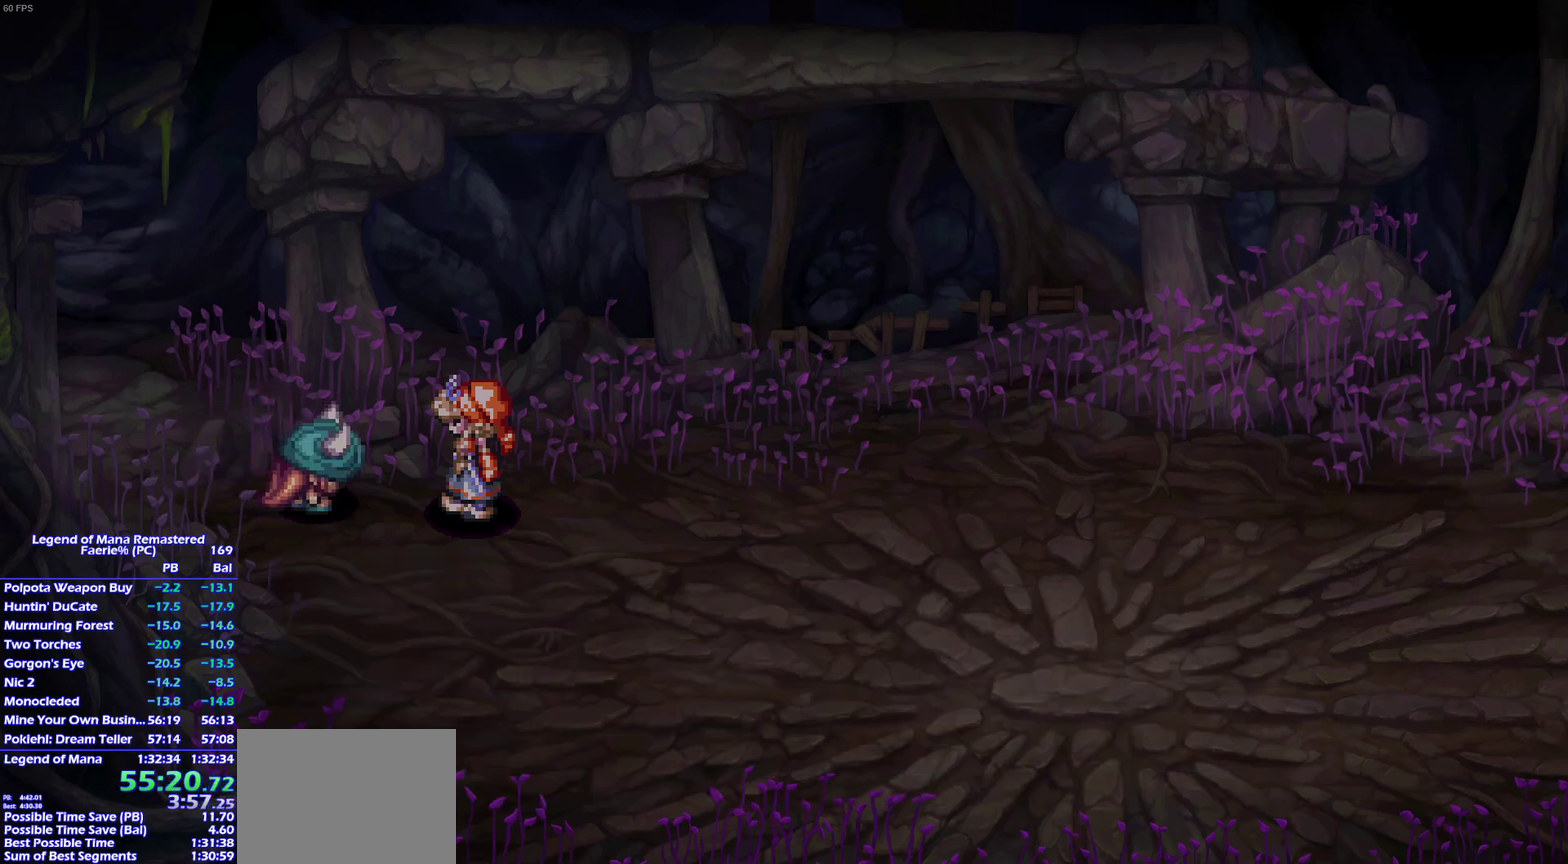
{"buttons": [], "left_stick": "center", "right_stick": "center", "events": [[33, "CROSS", "up"], [100, "CROSS", "down"], [117, "CROSS", "up"], [183, "CROSS", "down"], [200, "CROSS", "up"], [283, "CROSS", "down"], [300, "CROSS", "up"], [367, "CROSS", "down"], [383, "CROSS", "up"]]}
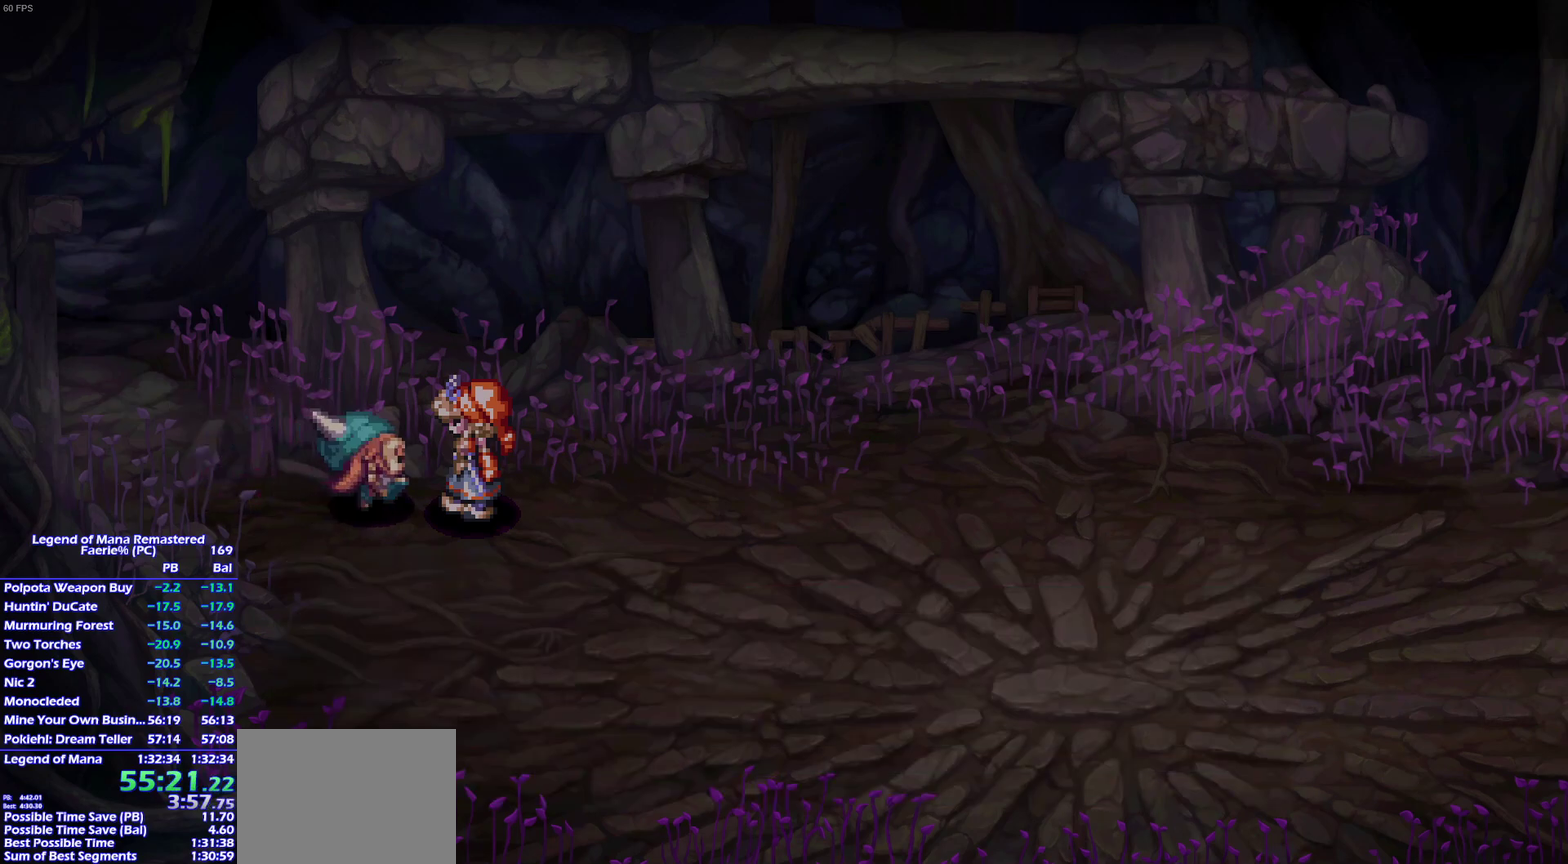
{"buttons": [], "left_stick": "center", "right_stick": "center", "events": []}
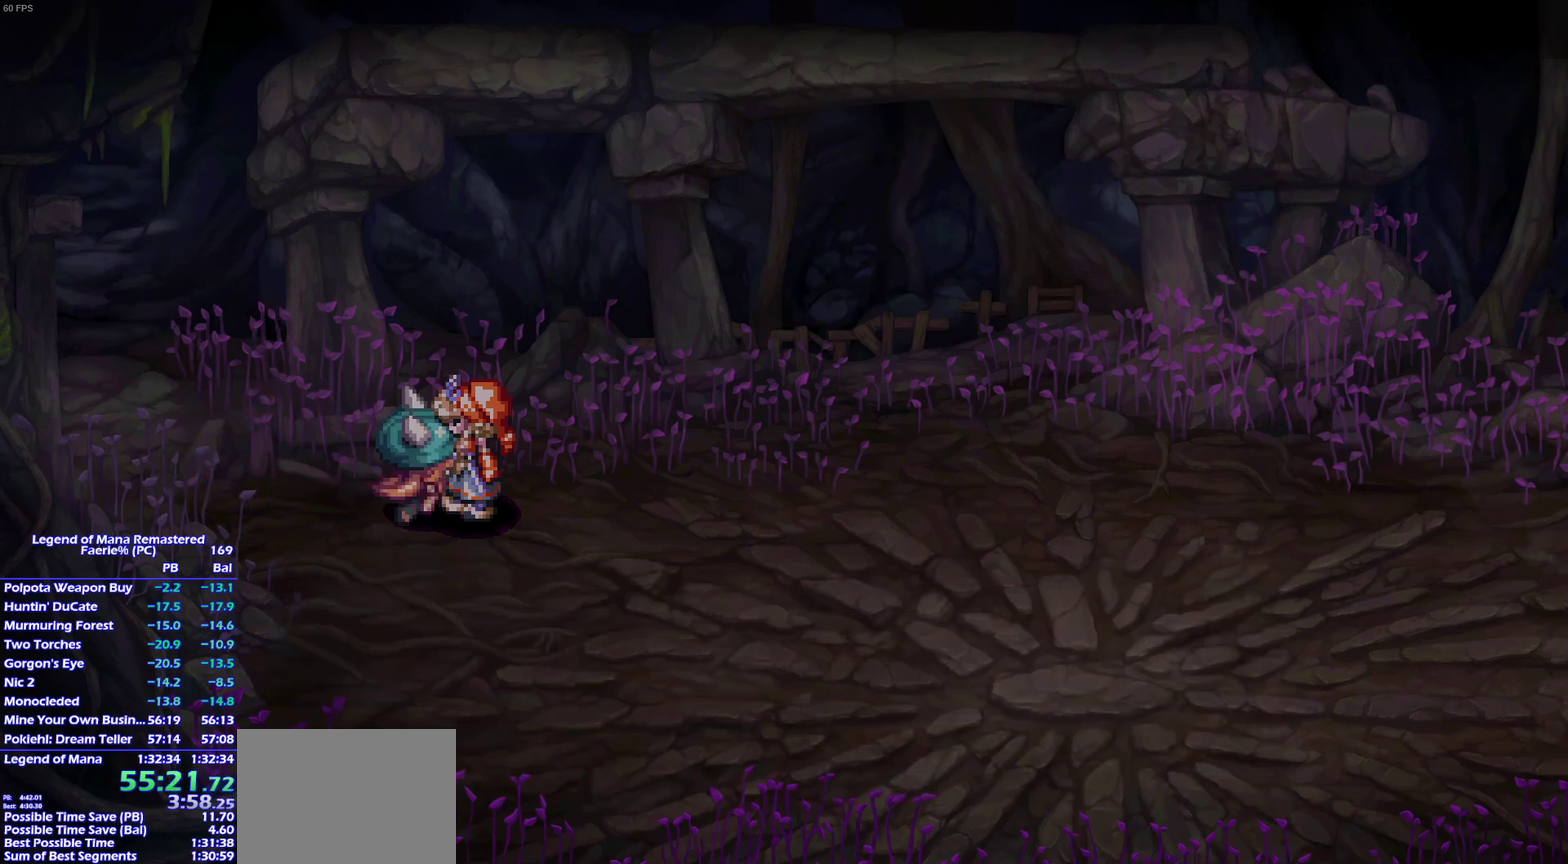
{"buttons": [], "left_stick": "center", "right_stick": "center", "events": []}
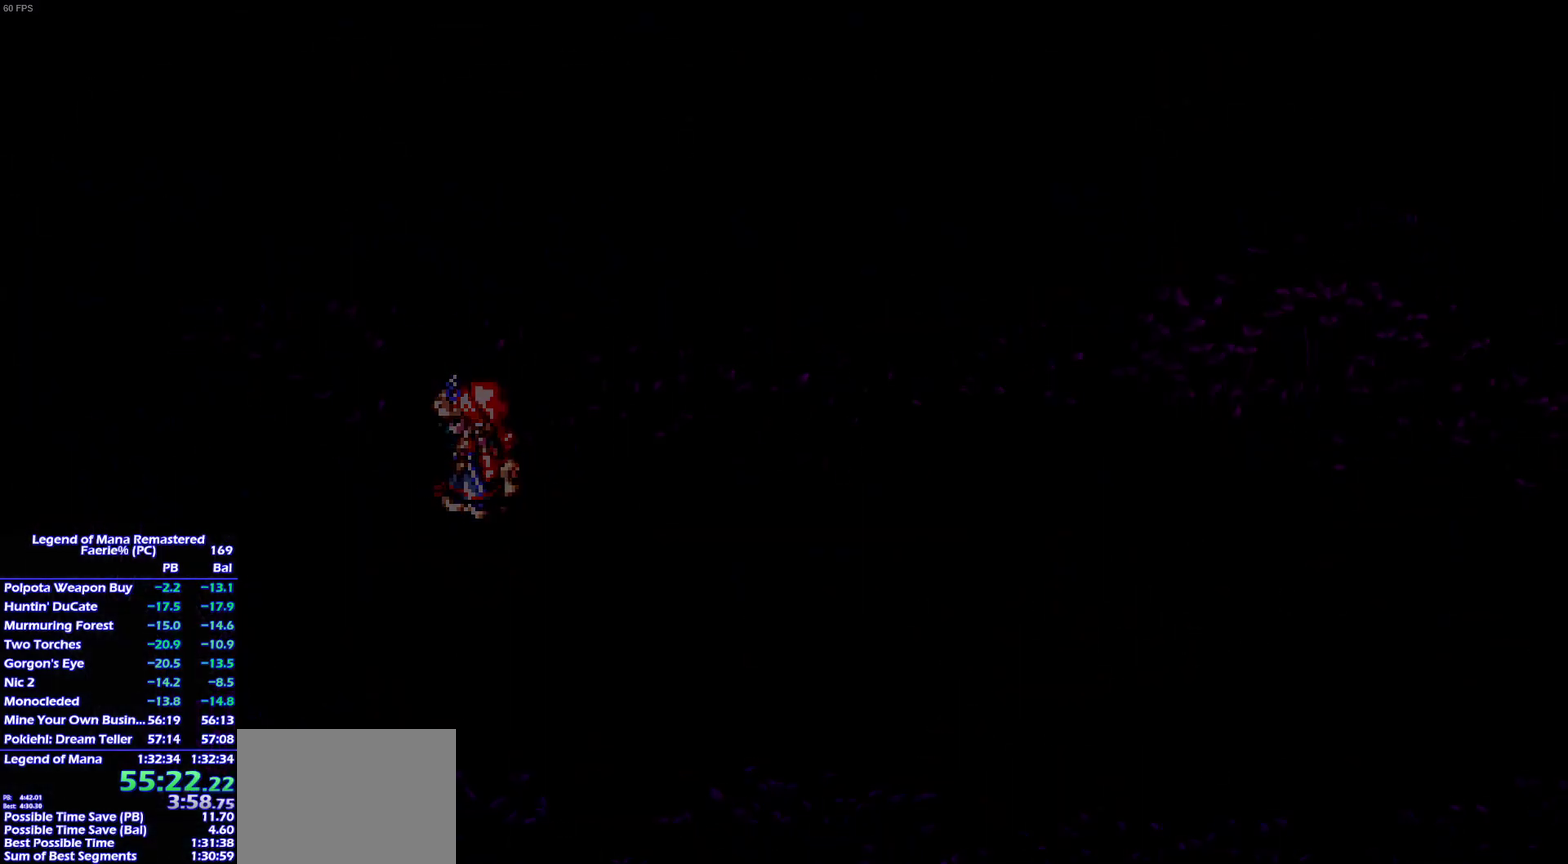
{"buttons": [], "left_stick": "center", "right_stick": "center", "events": []}
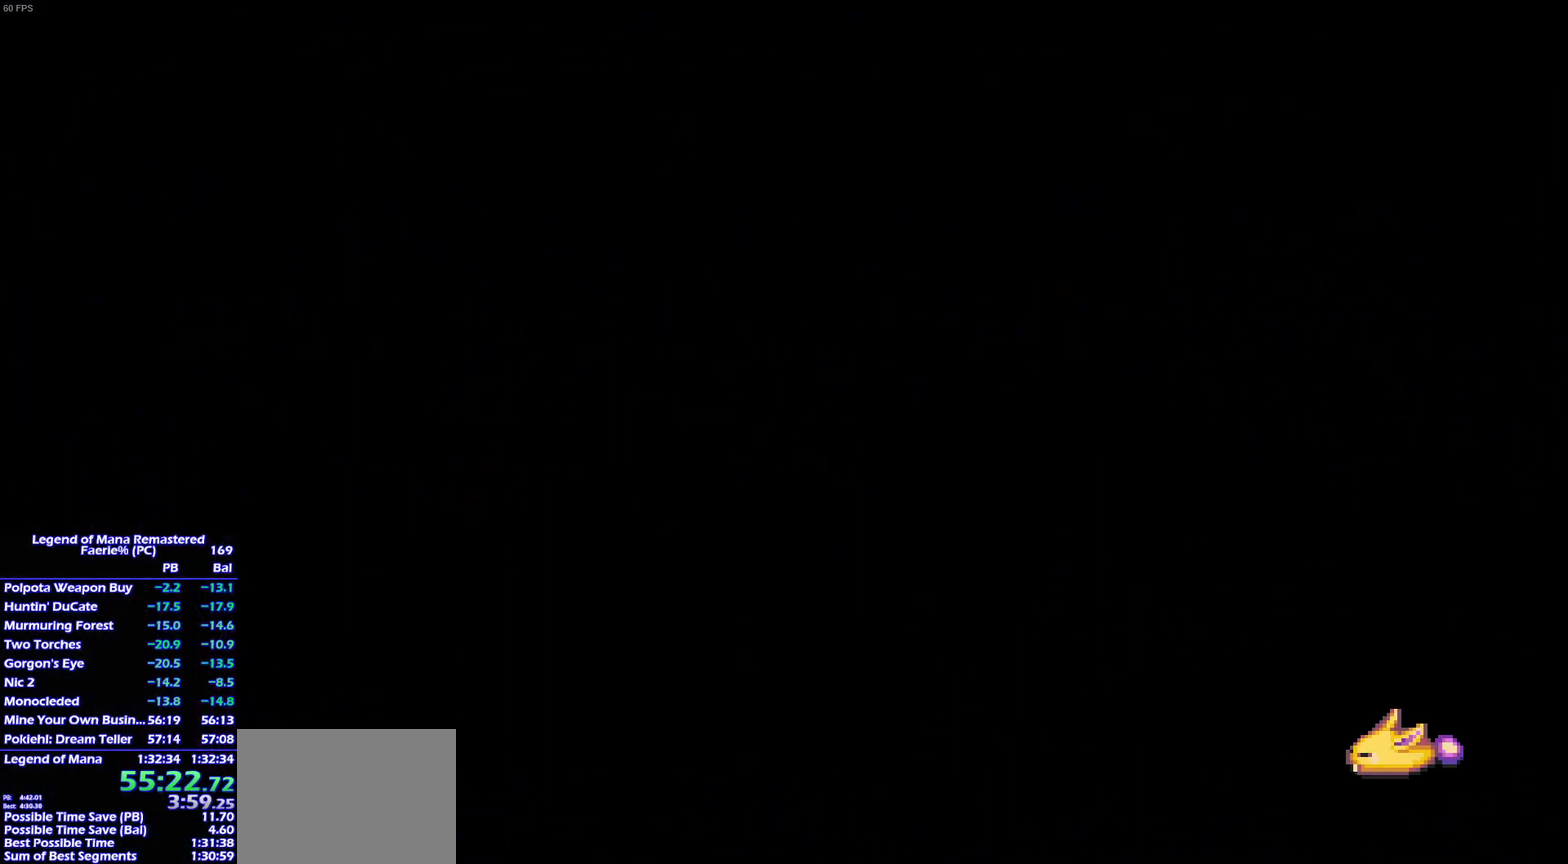
{"buttons": [], "left_stick": "center", "right_stick": "center", "events": []}